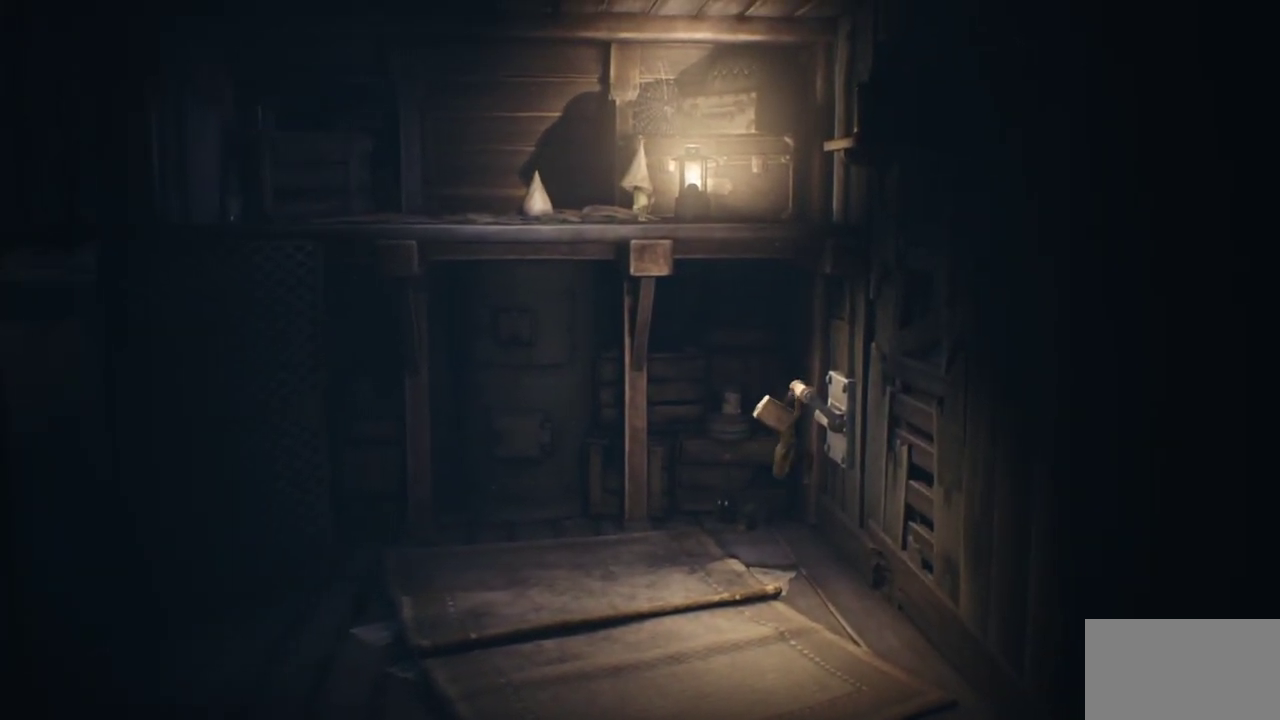
Gameplay with a controller (PlayStation layout); each line is a JSON object with the inputs held at the frame after it (dt_ms = milliseconds from this image to that frame). "events" lists button and stick changes between this image and that frame as [ms after this image, input, new state], when the widget could be followed in between.
{"dt_ms": 500, "buttons": ["SQUARE", "R2"], "left_stick": "center", "right_stick": "center", "events": []}
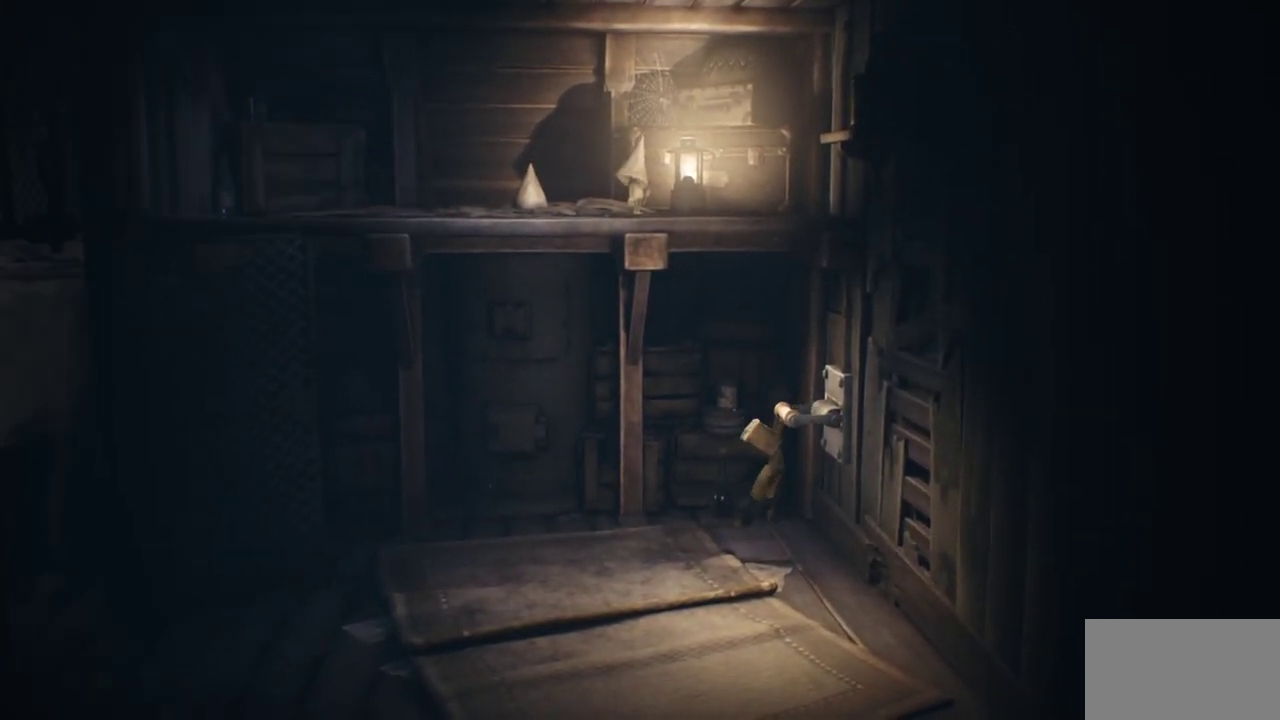
{"dt_ms": 400, "buttons": ["SQUARE"], "left_stick": "down", "right_stick": "center", "events": [[317, "R2", "up"], [350, "left_stick", "down"]]}
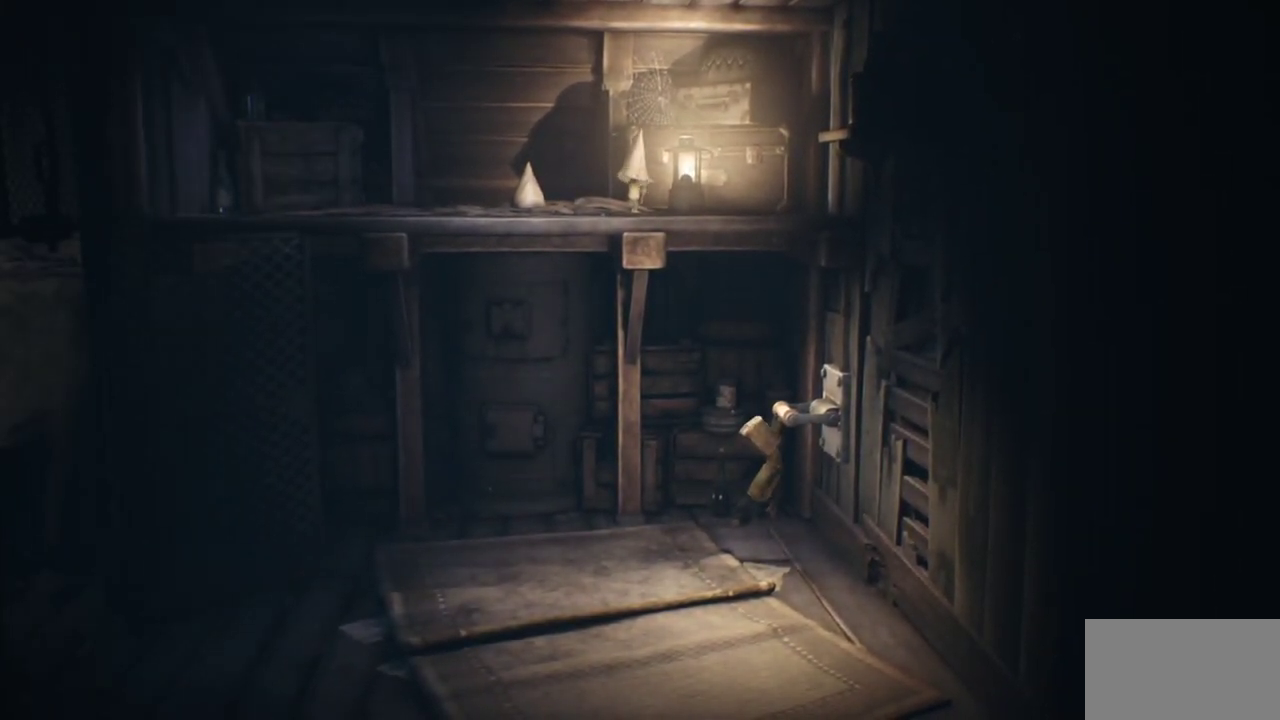
{"dt_ms": 600, "buttons": ["SQUARE"], "left_stick": "down-left", "right_stick": "center", "events": [[50, "left_stick", "down-left"]]}
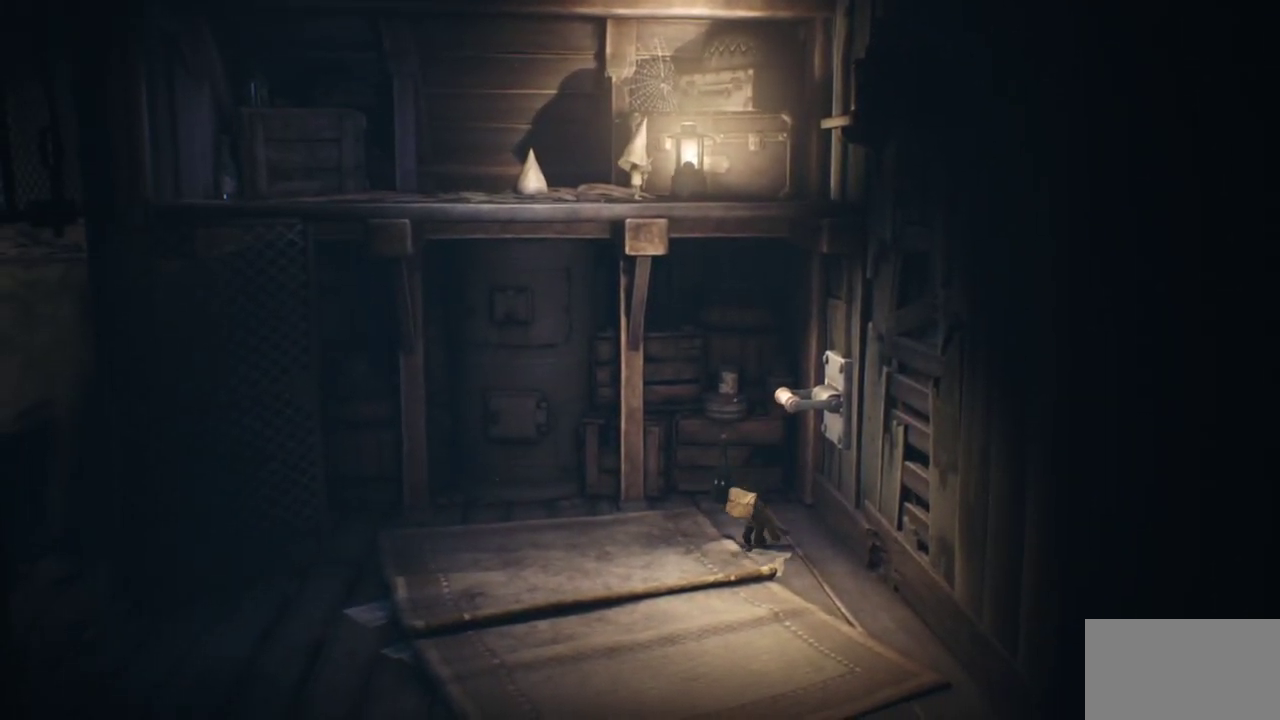
{"dt_ms": 500, "buttons": ["SQUARE"], "left_stick": "down-left", "right_stick": "center", "events": []}
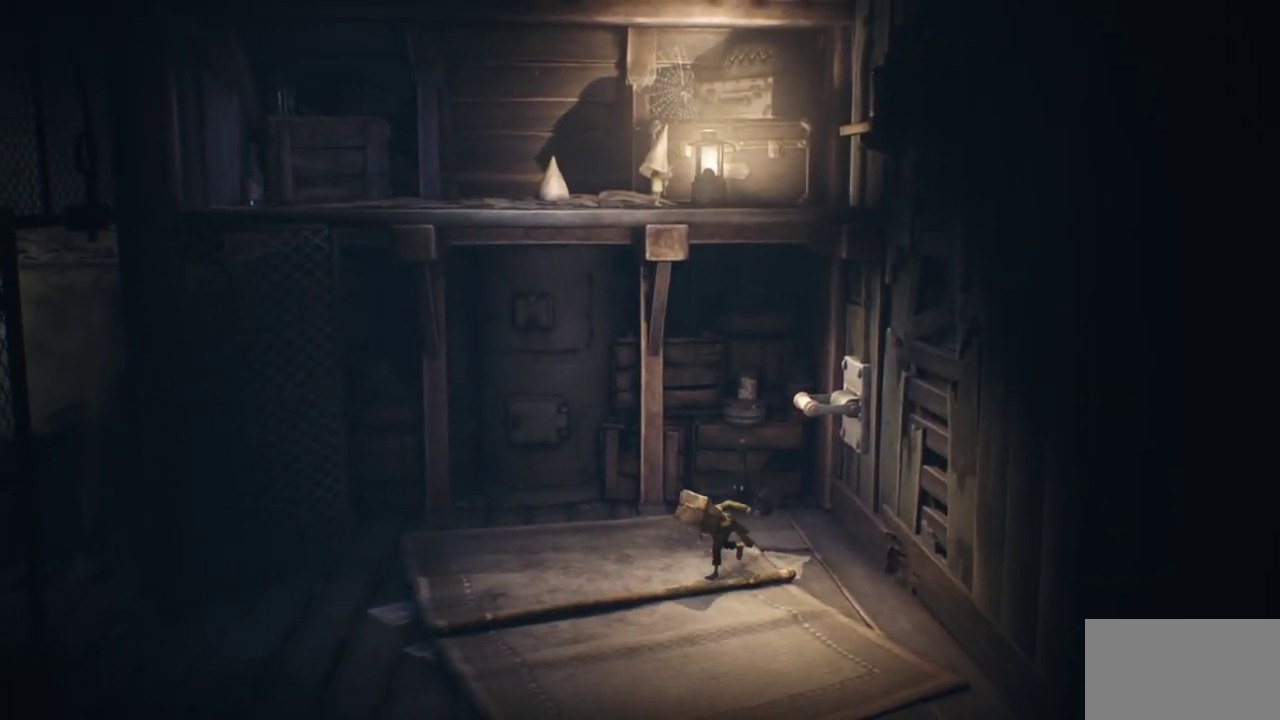
{"dt_ms": 500, "buttons": ["SQUARE"], "left_stick": "down-left", "right_stick": "center", "events": []}
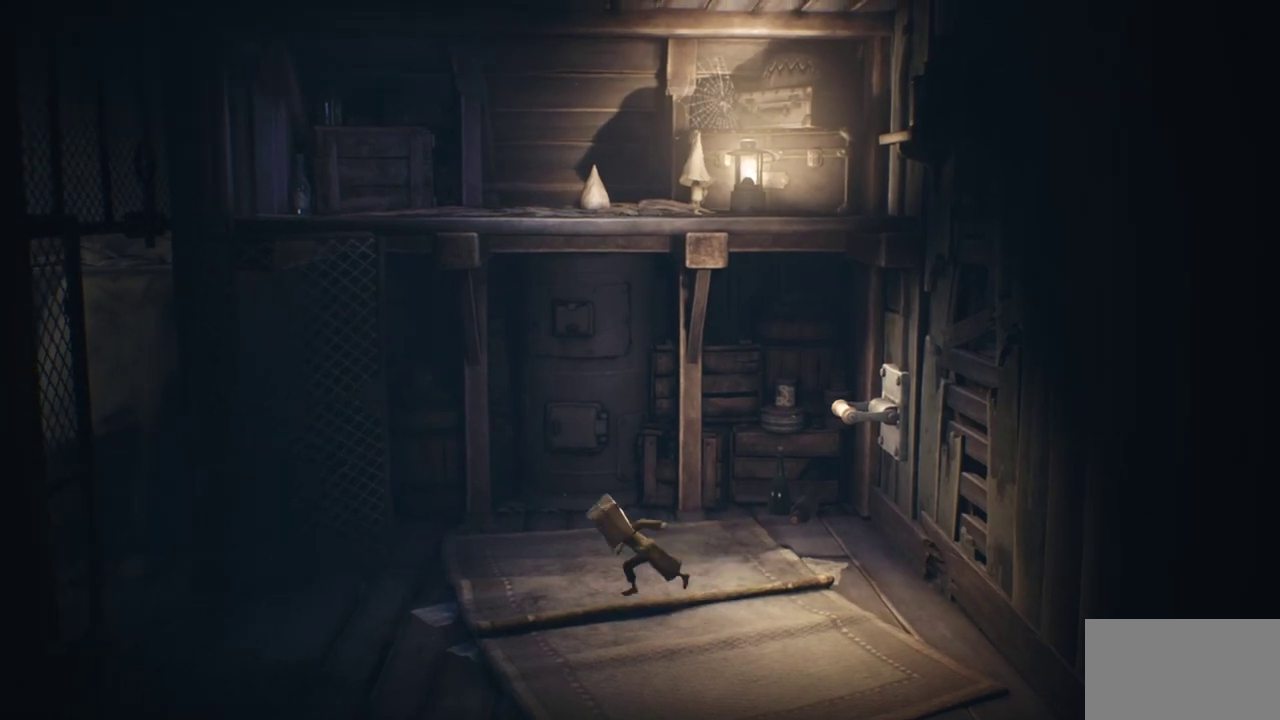
{"dt_ms": 500, "buttons": ["SQUARE"], "left_stick": "down-left", "right_stick": "center", "events": []}
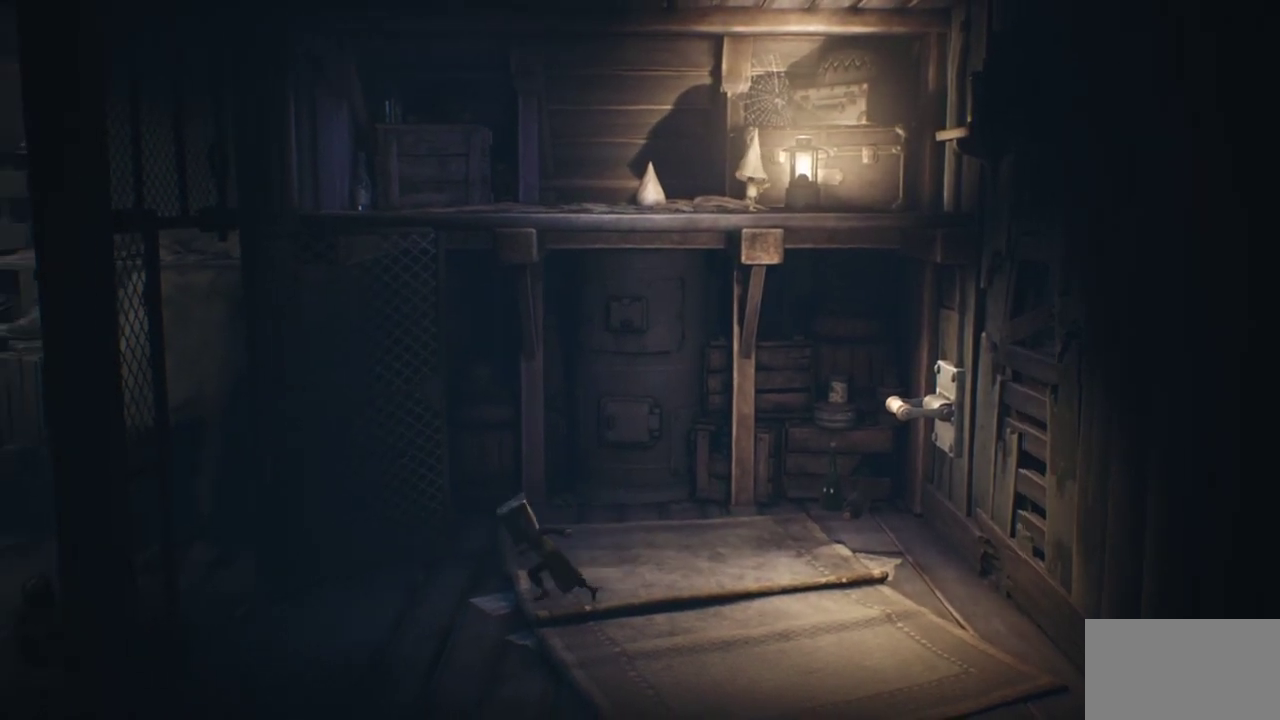
{"dt_ms": 700, "buttons": ["CROSS", "SQUARE"], "left_stick": "left", "right_stick": "center", "events": [[533, "left_stick", "left"], [667, "CROSS", "down"]]}
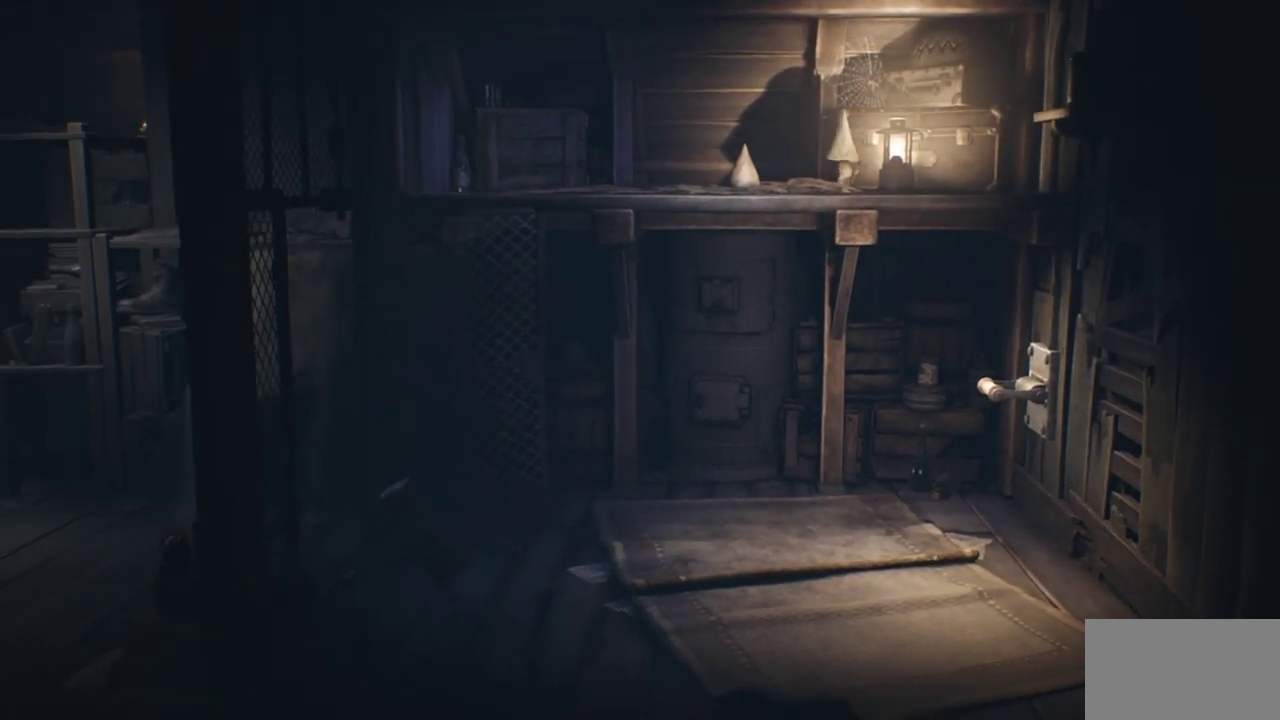
{"dt_ms": 300, "buttons": ["CROSS", "SQUARE"], "left_stick": "left", "right_stick": "center", "events": []}
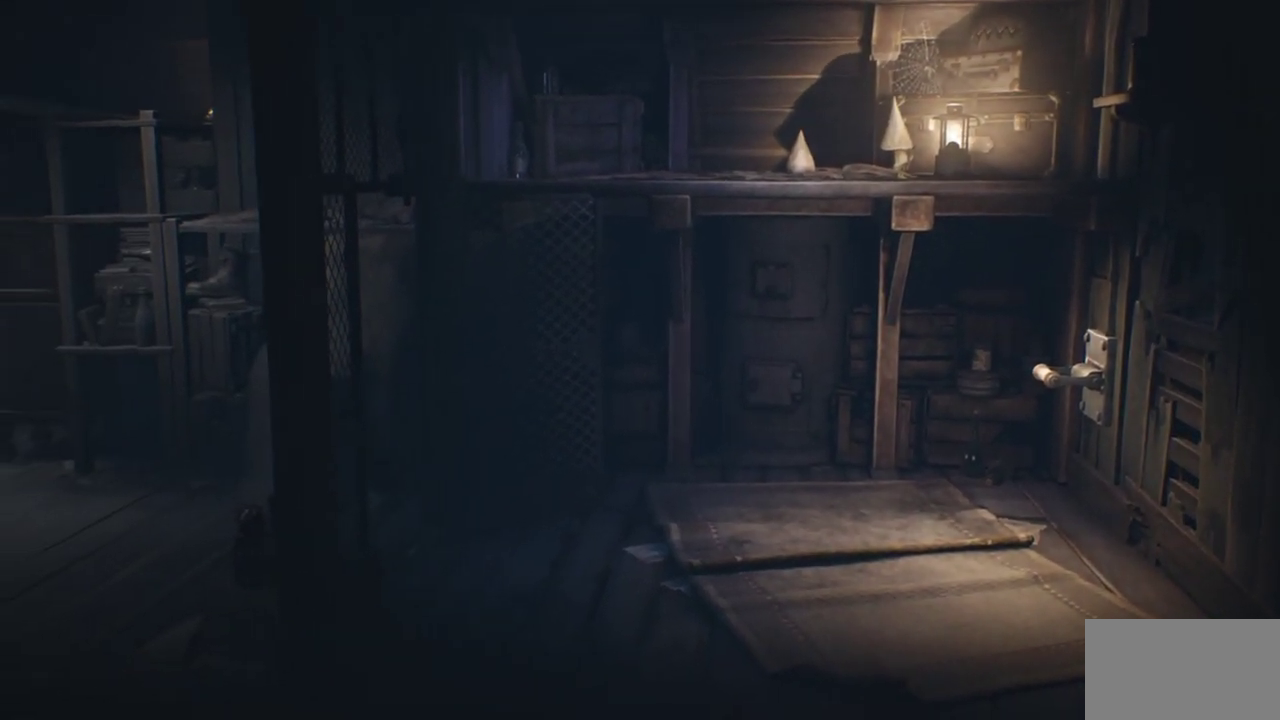
{"dt_ms": 300, "buttons": ["CROSS", "SQUARE"], "left_stick": "left", "right_stick": "center", "events": []}
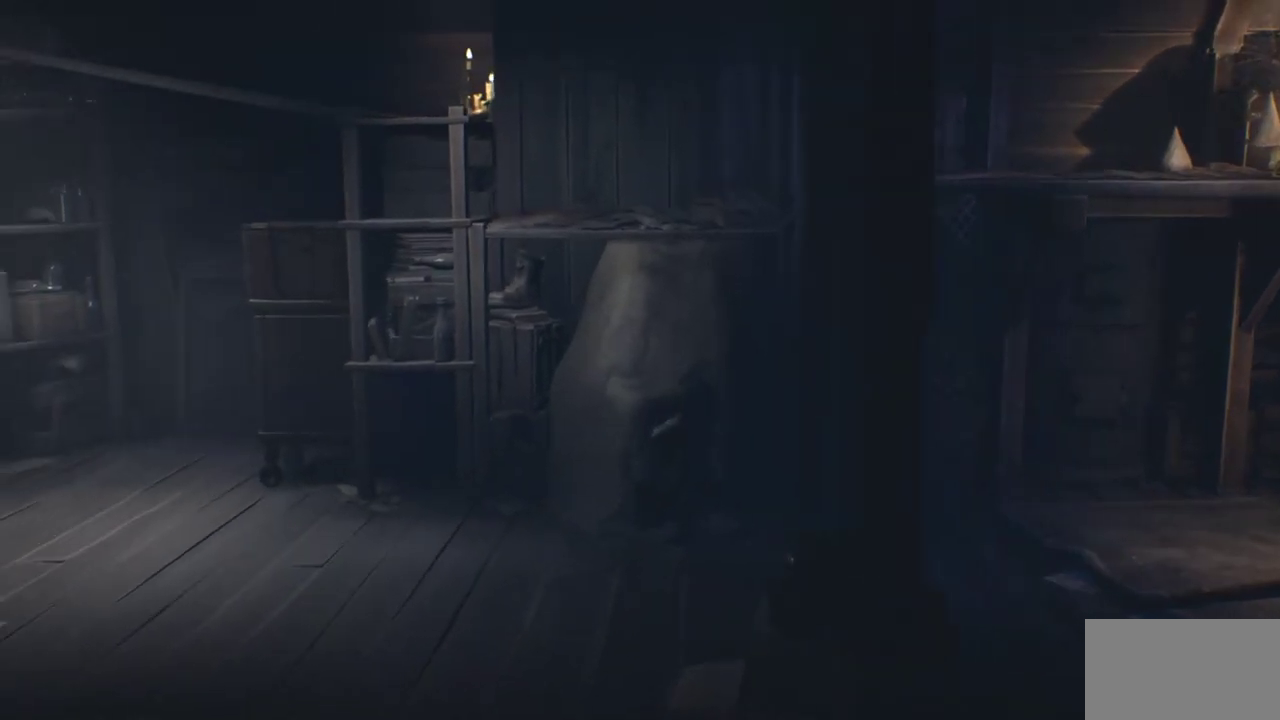
{"dt_ms": 700, "buttons": ["CROSS", "SQUARE"], "left_stick": "left", "right_stick": "center", "events": [[183, "CROSS", "up"], [617, "CROSS", "down"]]}
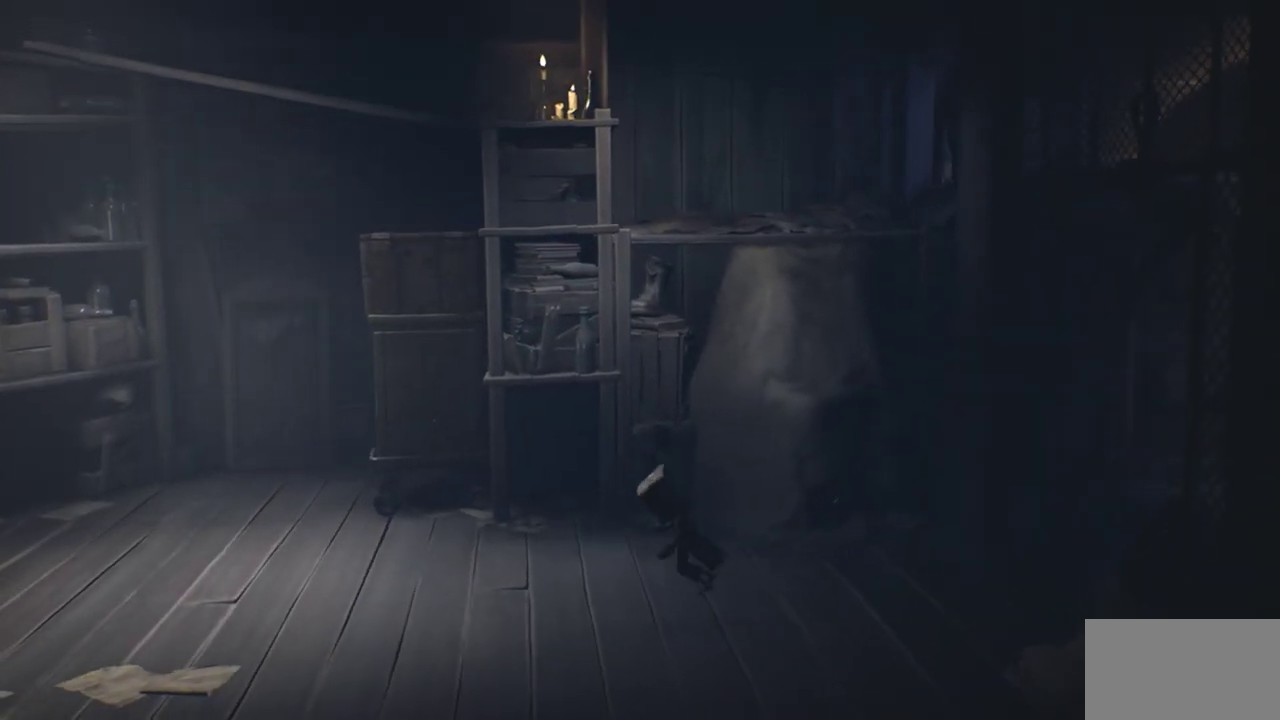
{"dt_ms": 500, "buttons": ["CROSS", "SQUARE"], "left_stick": "left", "right_stick": "center", "events": []}
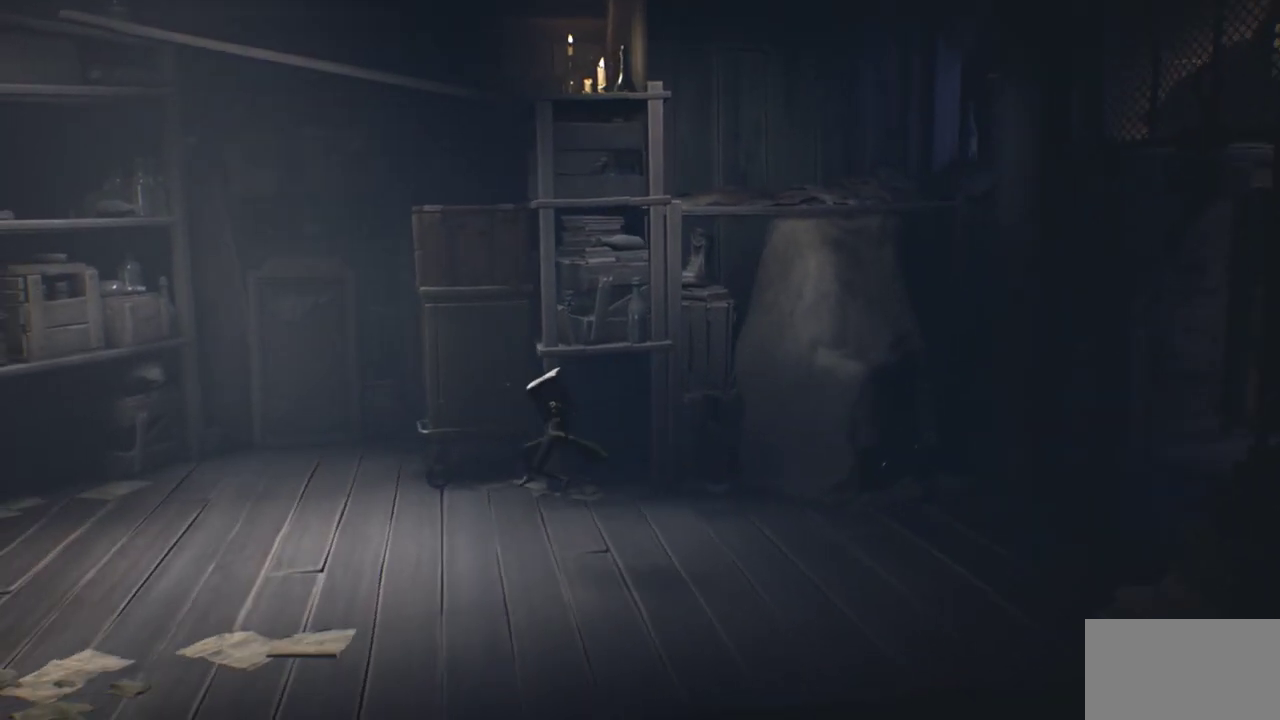
{"dt_ms": 400, "buttons": ["SQUARE"], "left_stick": "left", "right_stick": "center", "events": [[383, "CROSS", "up"]]}
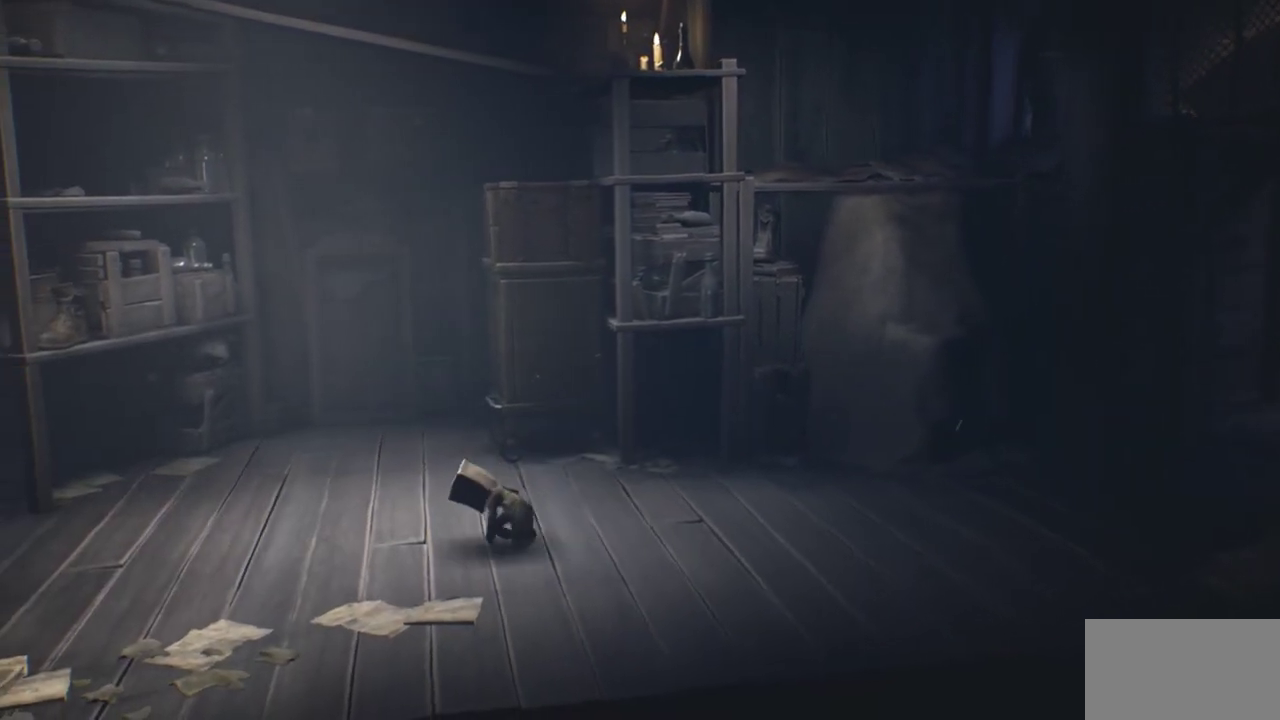
{"dt_ms": 600, "buttons": ["CROSS", "SQUARE"], "left_stick": "left", "right_stick": "center", "events": [[267, "CROSS", "down"]]}
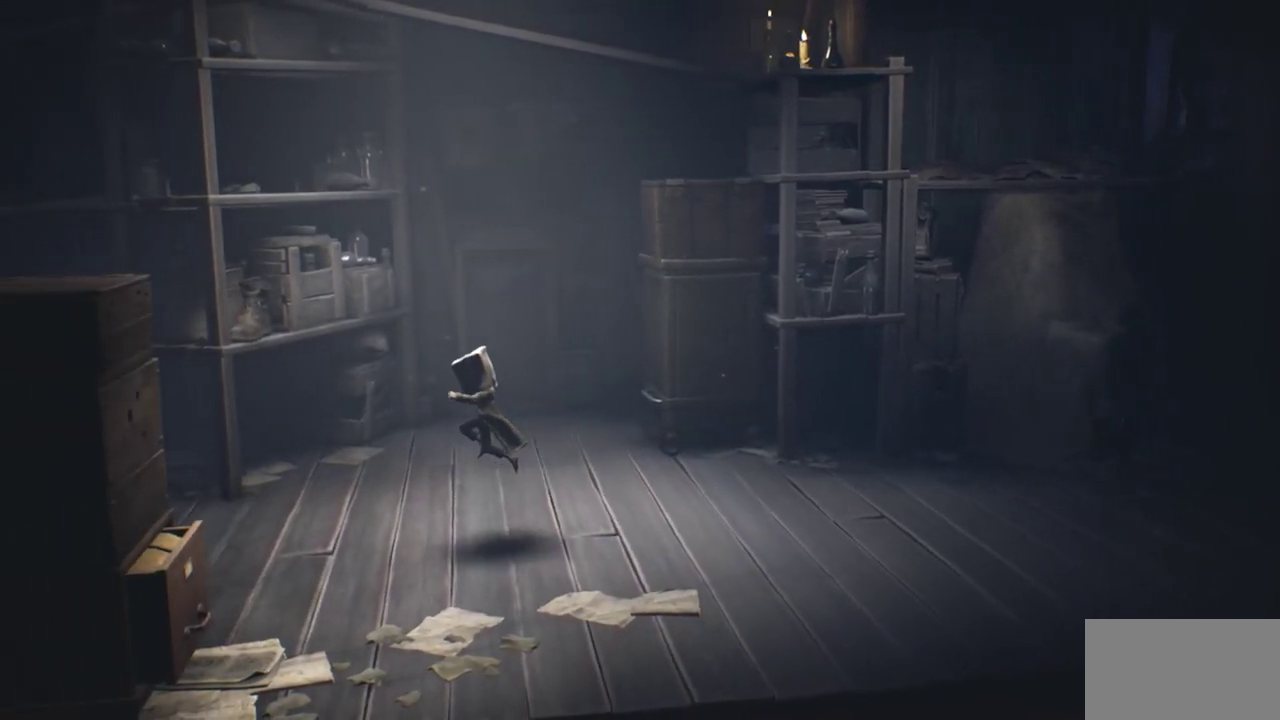
{"dt_ms": 500, "buttons": ["SQUARE"], "left_stick": "center", "right_stick": "center", "events": [[500, "CROSS", "up"], [500, "left_stick", "center"]]}
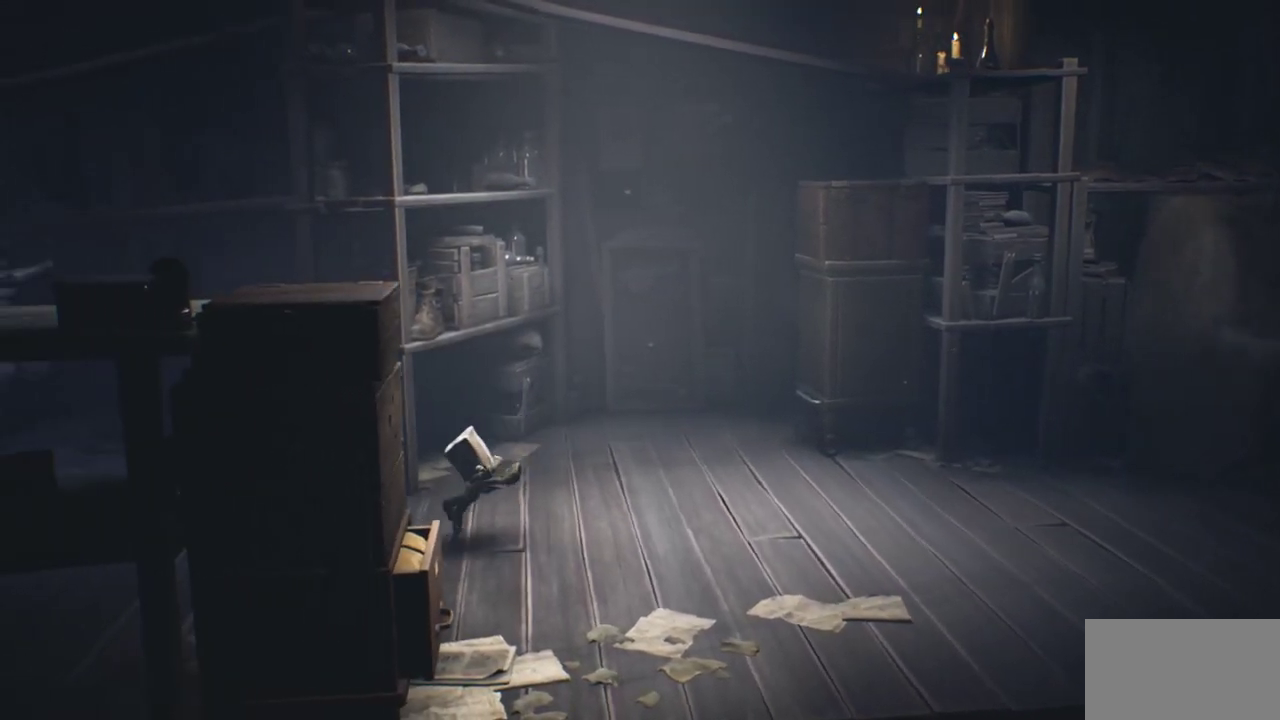
{"dt_ms": 500, "buttons": ["SQUARE"], "left_stick": "center", "right_stick": "center", "events": []}
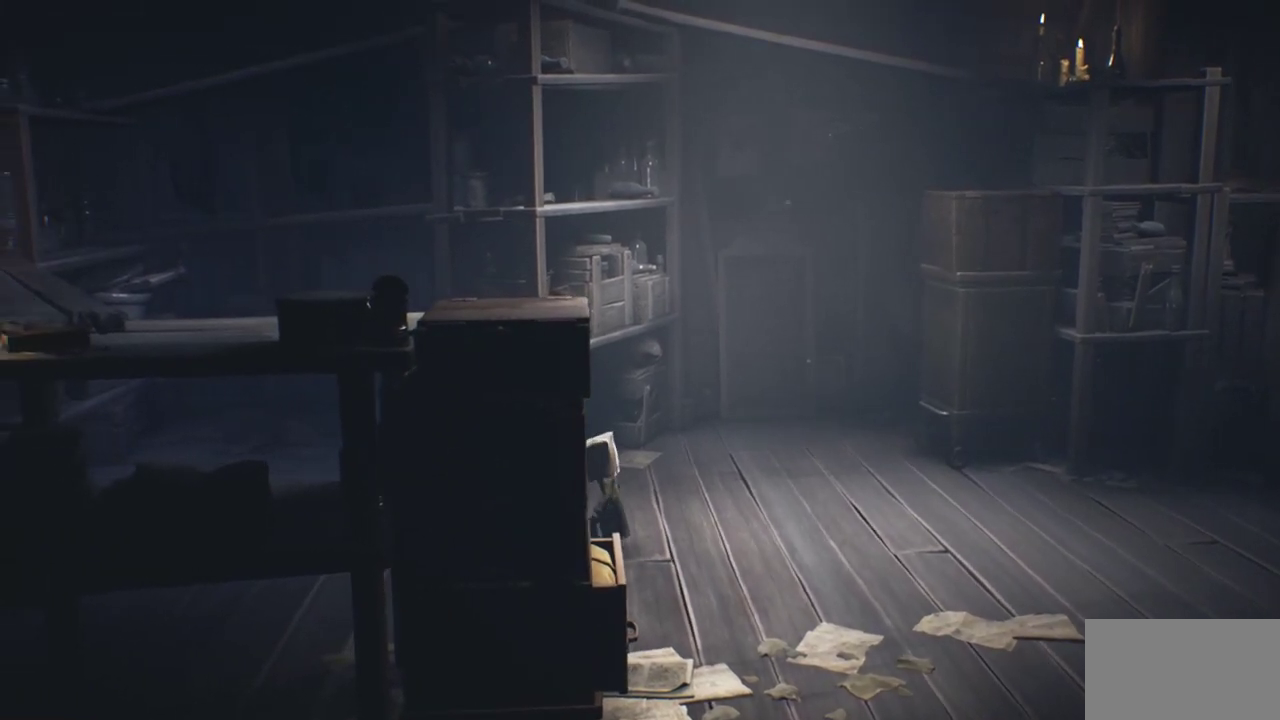
{"dt_ms": 500, "buttons": ["SQUARE"], "left_stick": "right", "right_stick": "center", "events": [[167, "left_stick", "right"]]}
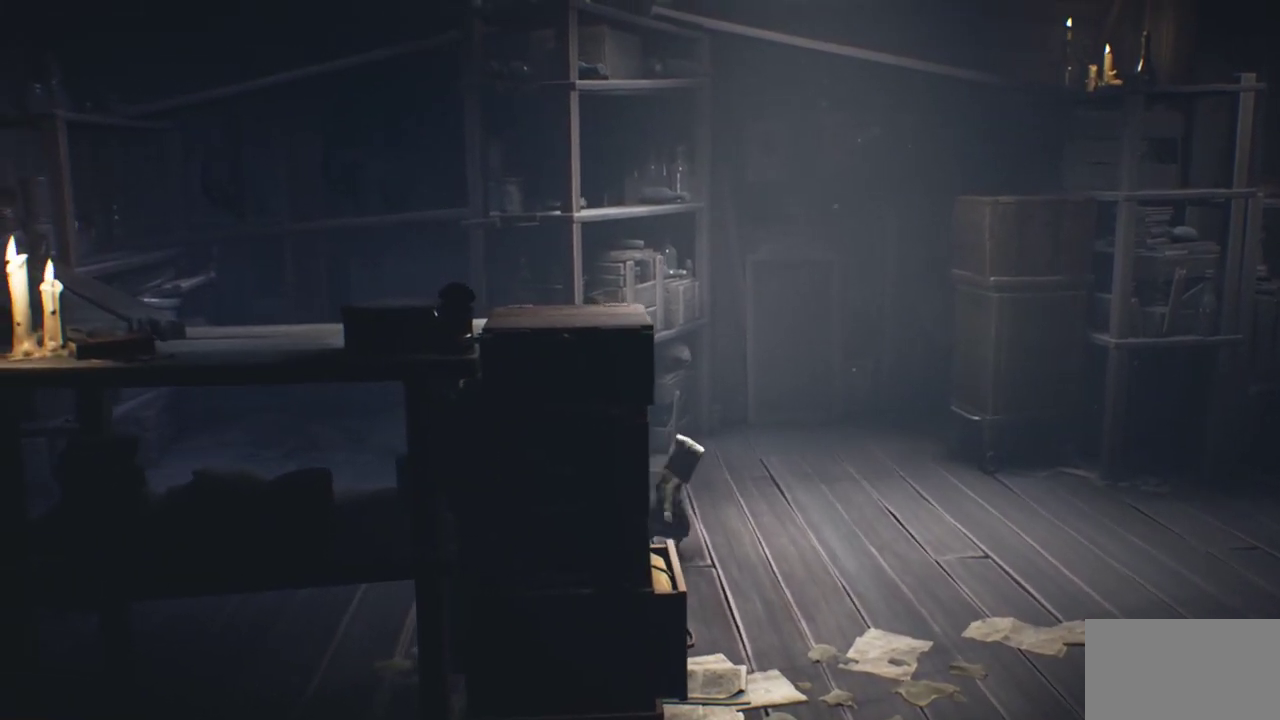
{"dt_ms": 300, "buttons": ["SQUARE"], "left_stick": "right", "right_stick": "center", "events": []}
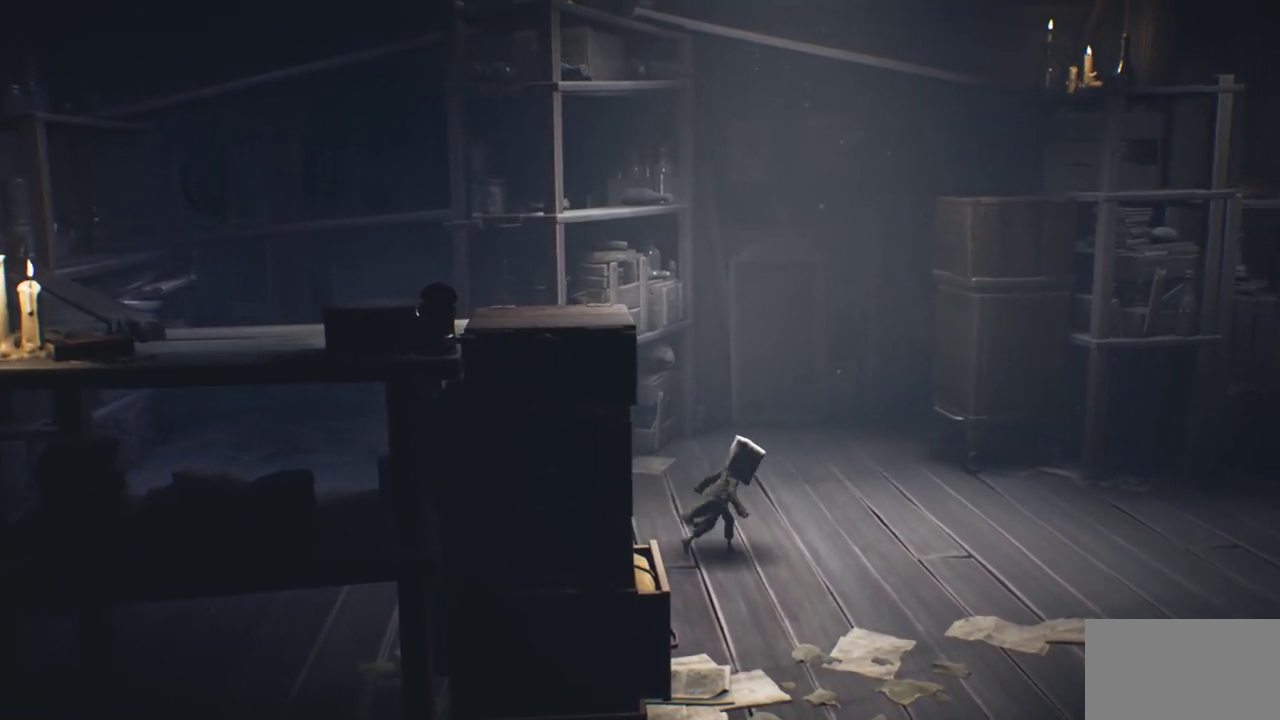
{"dt_ms": 700, "buttons": ["SQUARE"], "left_stick": "right", "right_stick": "center", "events": []}
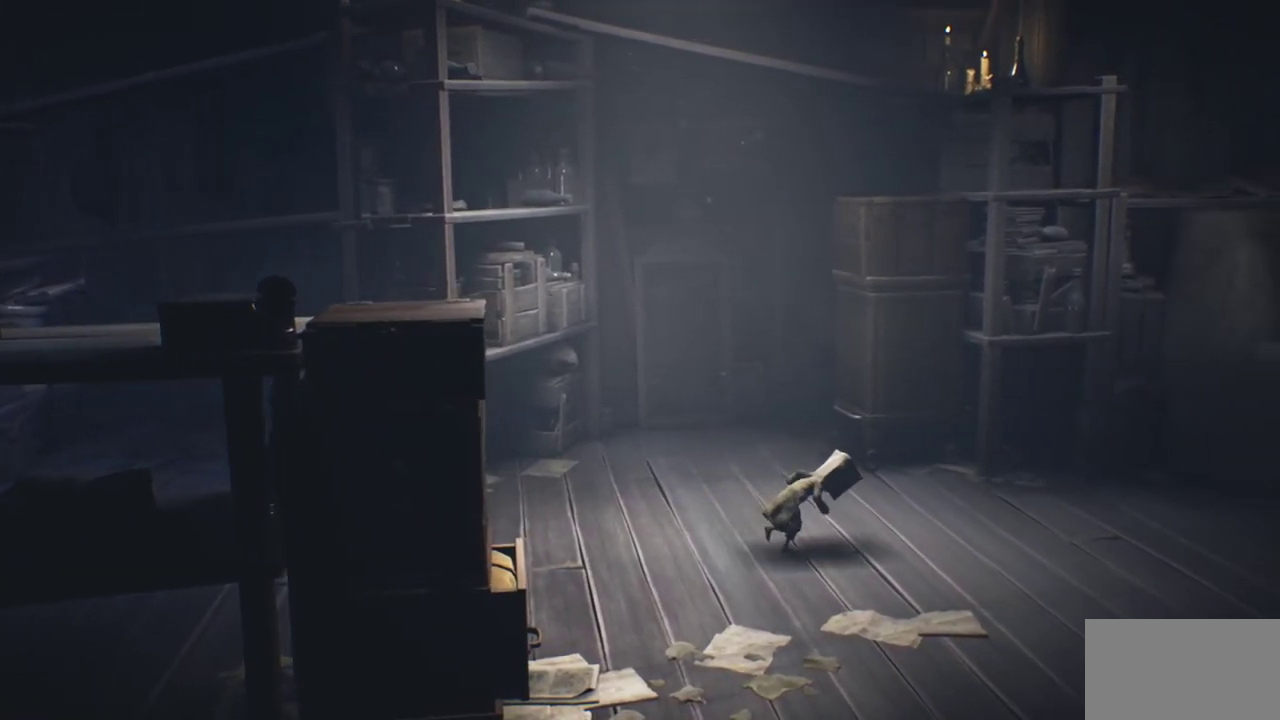
{"dt_ms": 500, "buttons": ["SQUARE"], "left_stick": "right", "right_stick": "center", "events": []}
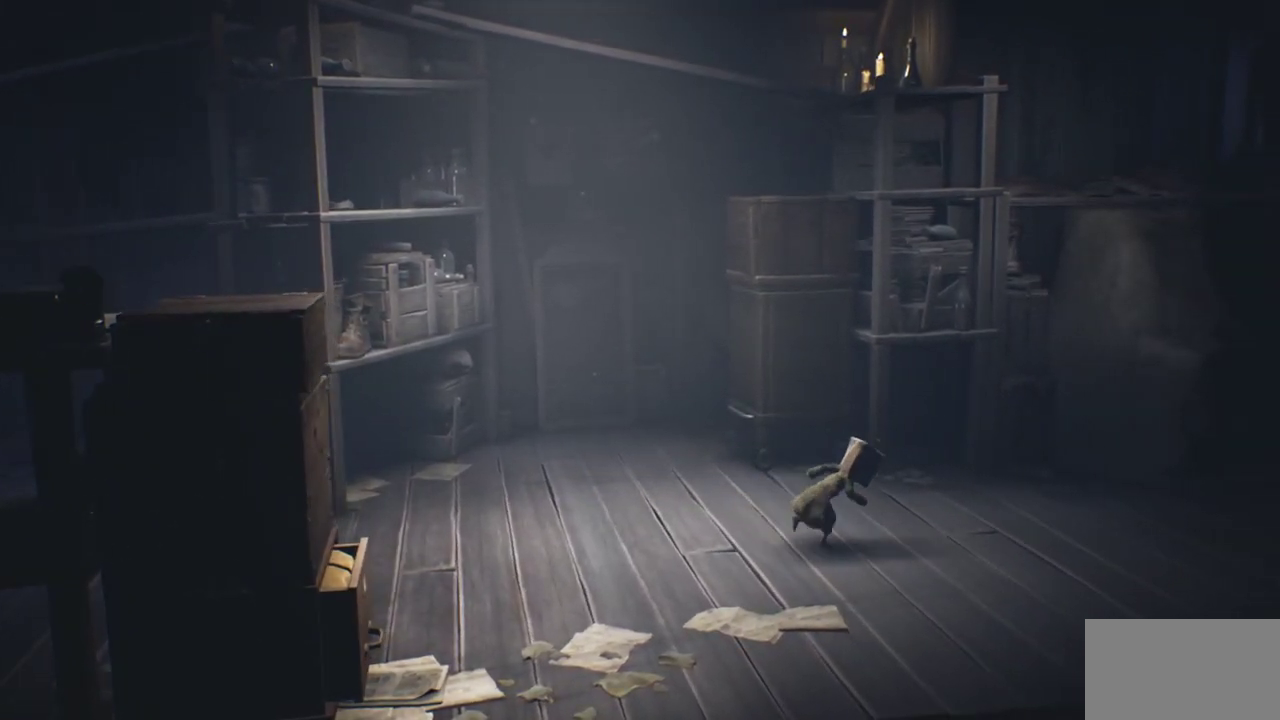
{"dt_ms": 400, "buttons": ["CROSS", "SQUARE"], "left_stick": "right", "right_stick": "center", "events": [[317, "CROSS", "down"]]}
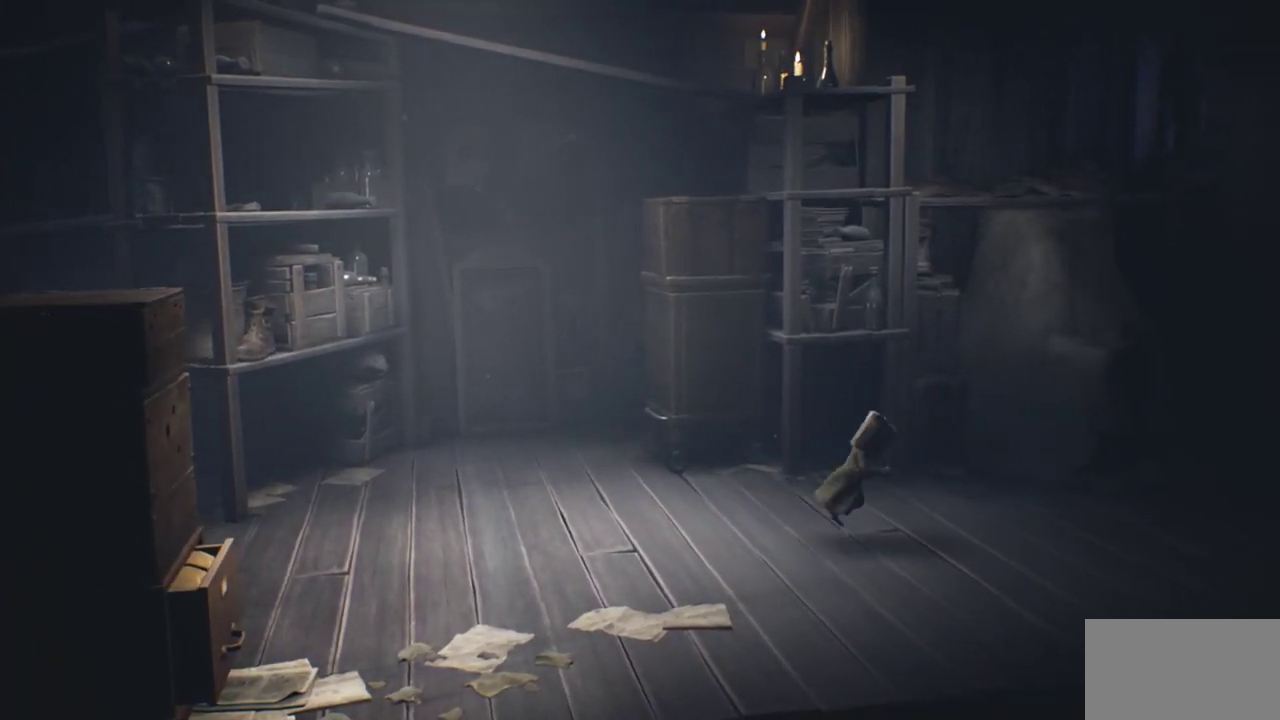
{"dt_ms": 600, "buttons": ["CROSS", "SQUARE"], "left_stick": "right", "right_stick": "center", "events": []}
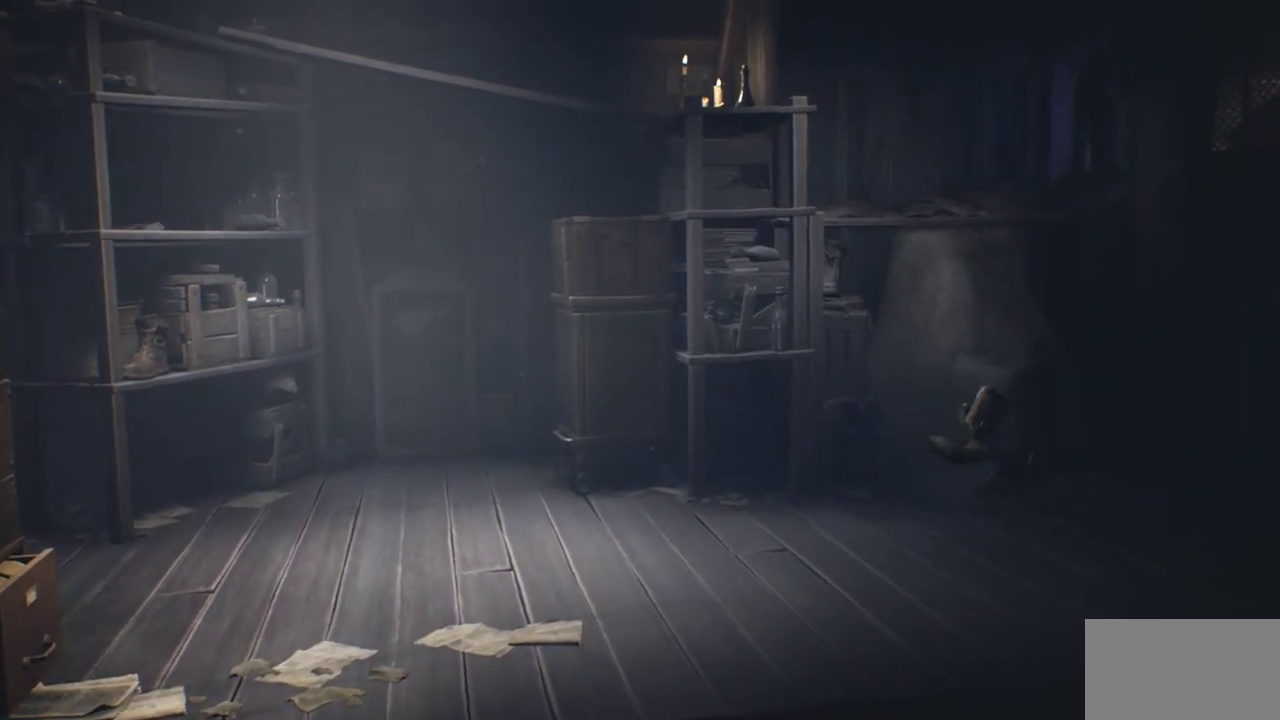
{"dt_ms": 500, "buttons": ["SQUARE"], "left_stick": "right", "right_stick": "center", "events": [[350, "CROSS", "up"]]}
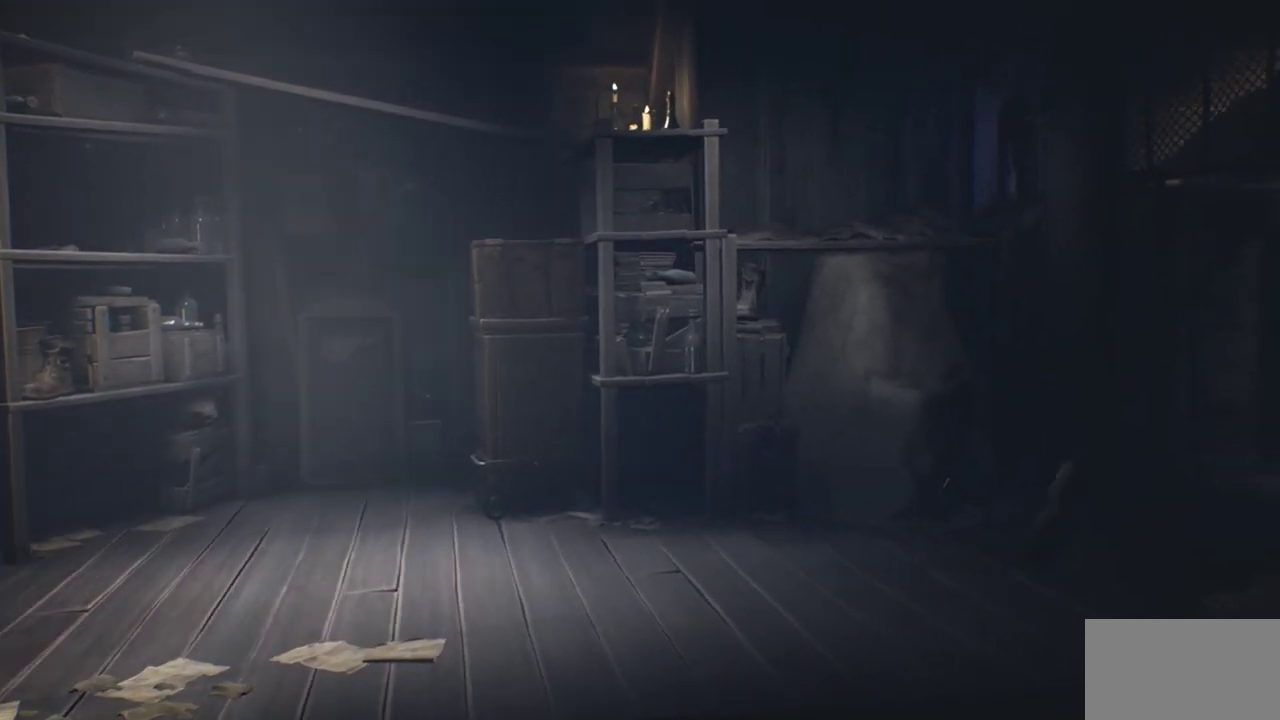
{"dt_ms": 500, "buttons": ["SQUARE"], "left_stick": "up-right", "right_stick": "center", "events": [[467, "left_stick", "up-right"]]}
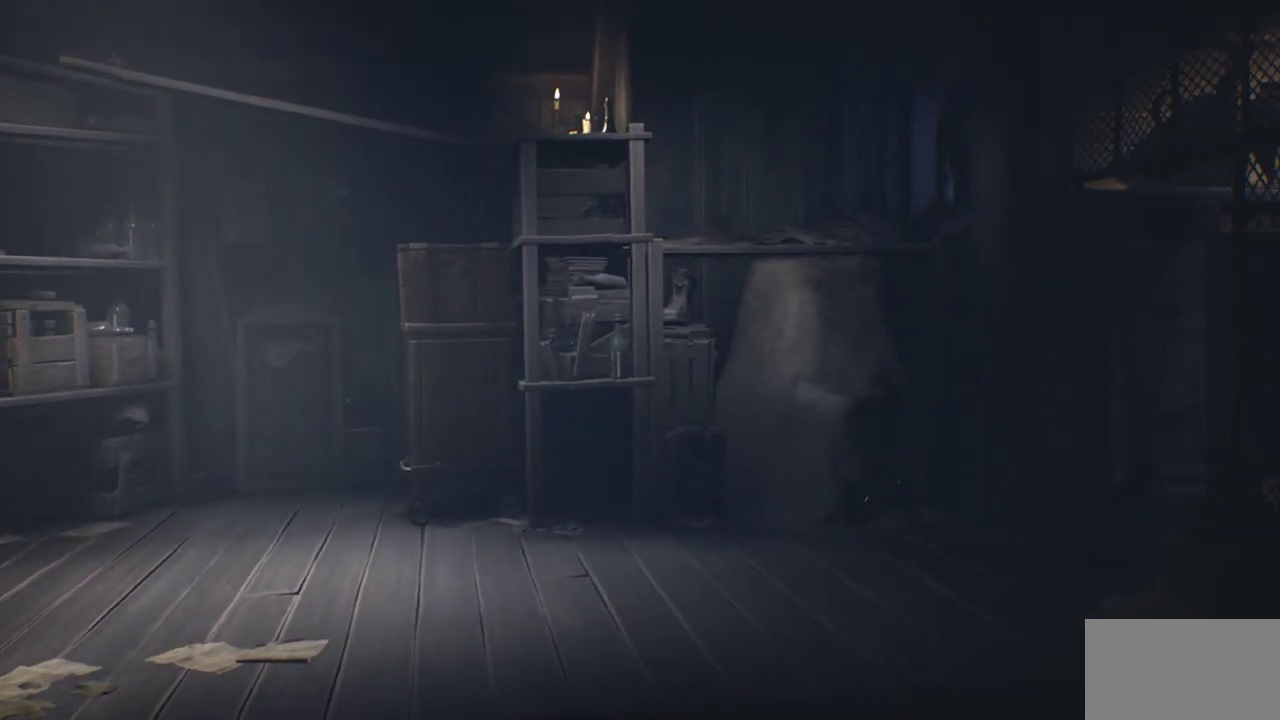
{"dt_ms": 300, "buttons": ["SQUARE"], "left_stick": "up-right", "right_stick": "center", "events": []}
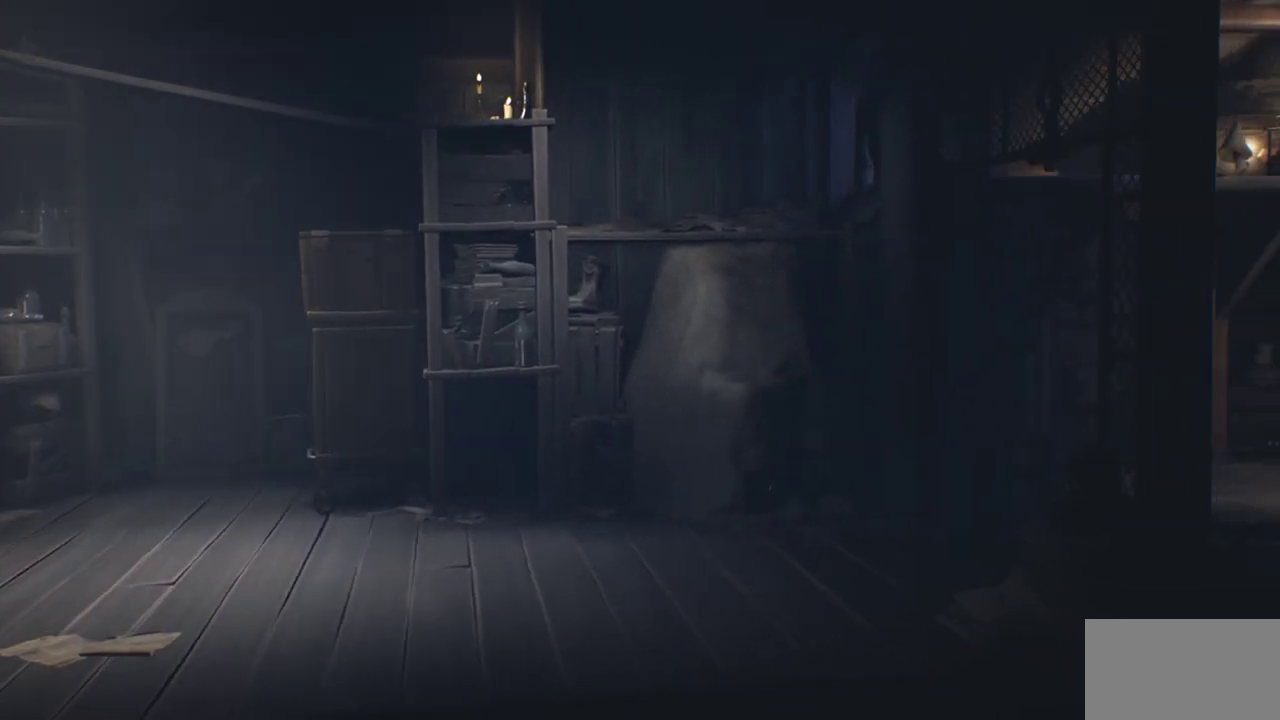
{"dt_ms": 600, "buttons": [], "left_stick": "center", "right_stick": "center", "events": [[33, "left_stick", "up"], [200, "SQUARE", "up"], [367, "left_stick", "up-left"], [500, "CROSS", "down"], [550, "CROSS", "up"], [583, "left_stick", "center"]]}
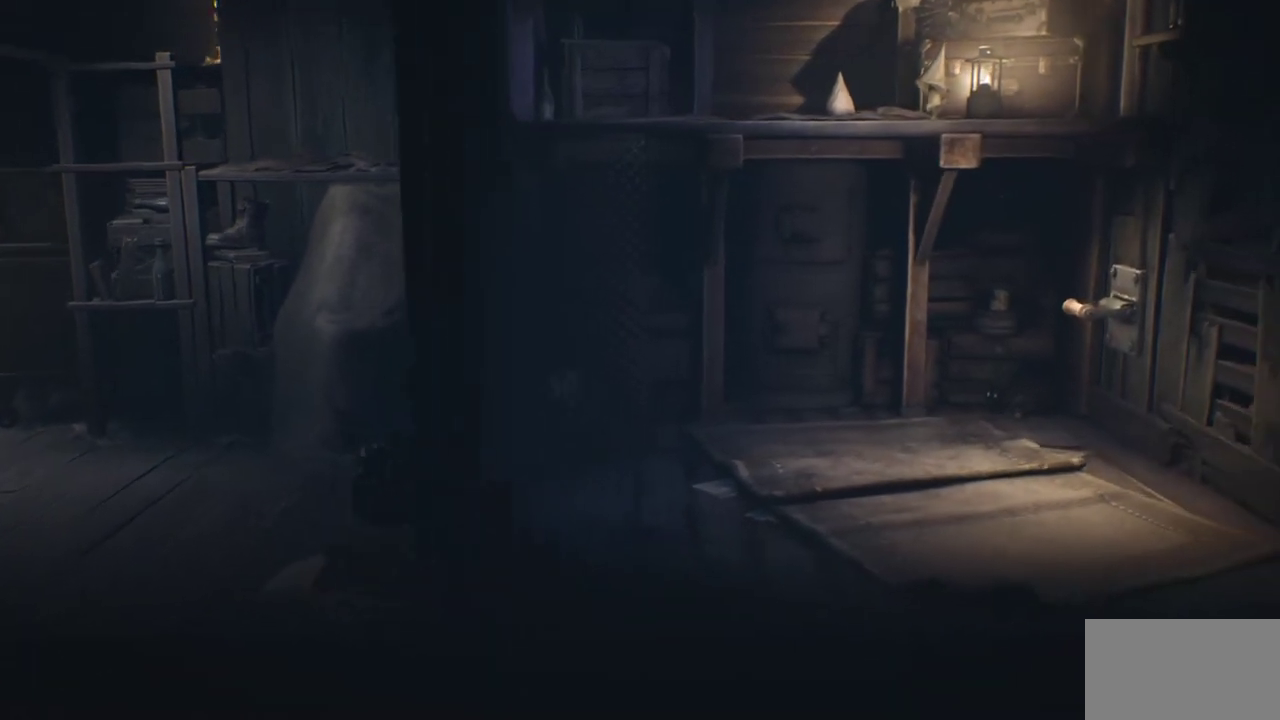
{"dt_ms": 300, "buttons": ["R2"], "left_stick": "center", "right_stick": "center", "events": [[67, "CROSS", "down"], [167, "CROSS", "up"], [233, "R2", "down"]]}
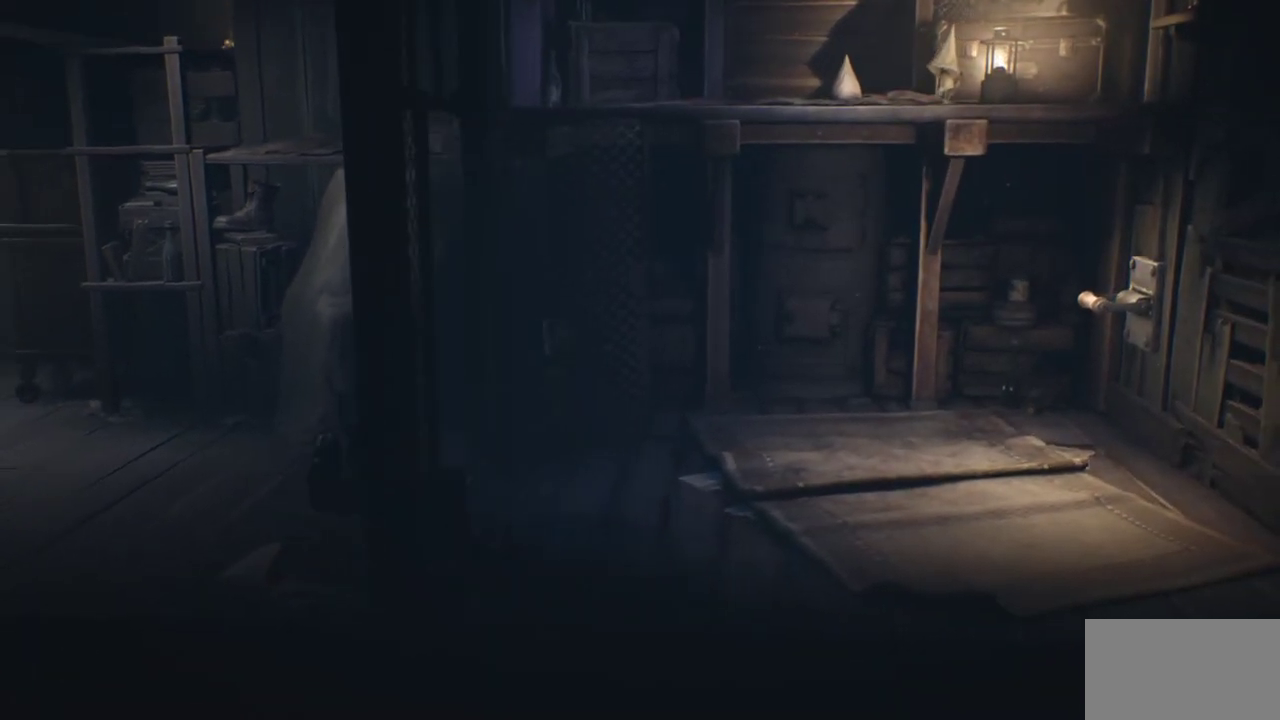
{"dt_ms": 300, "buttons": ["R2"], "left_stick": "up", "right_stick": "center", "events": [[83, "left_stick", "up"]]}
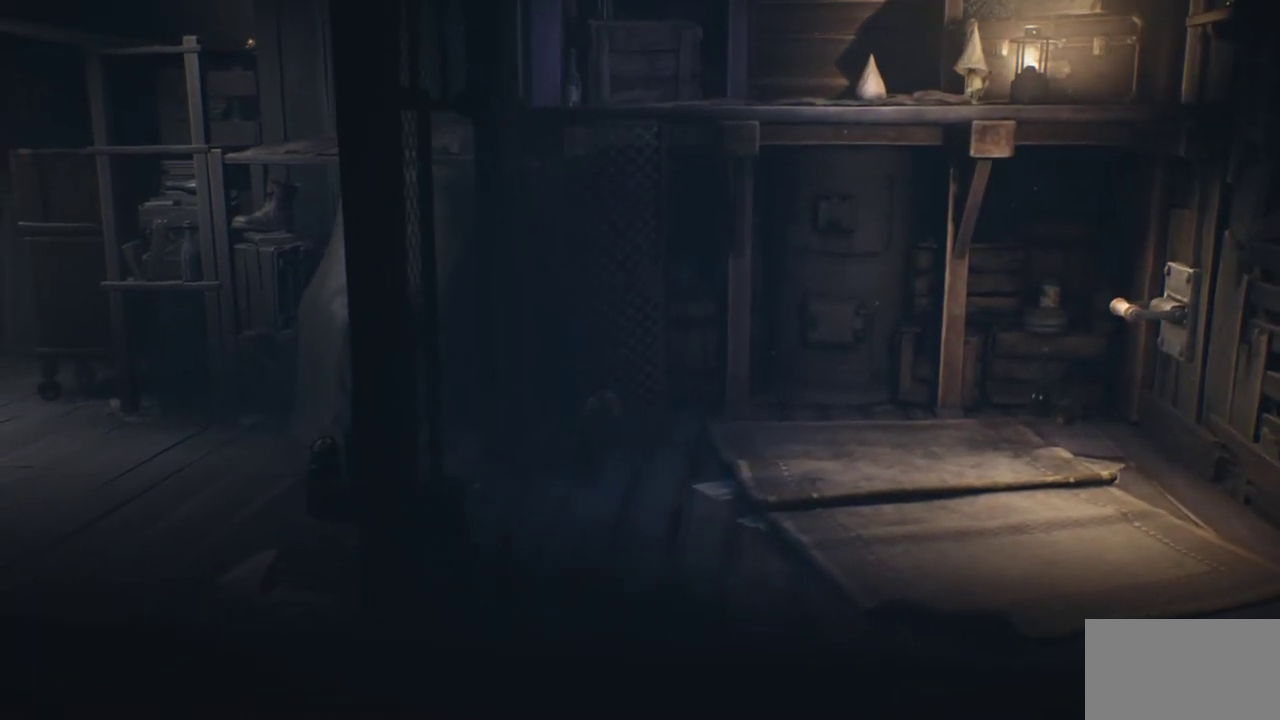
{"dt_ms": 300, "buttons": [], "left_stick": "center", "right_stick": "center", "events": [[17, "left_stick", "up-right"], [133, "R2", "up"], [267, "left_stick", "center"]]}
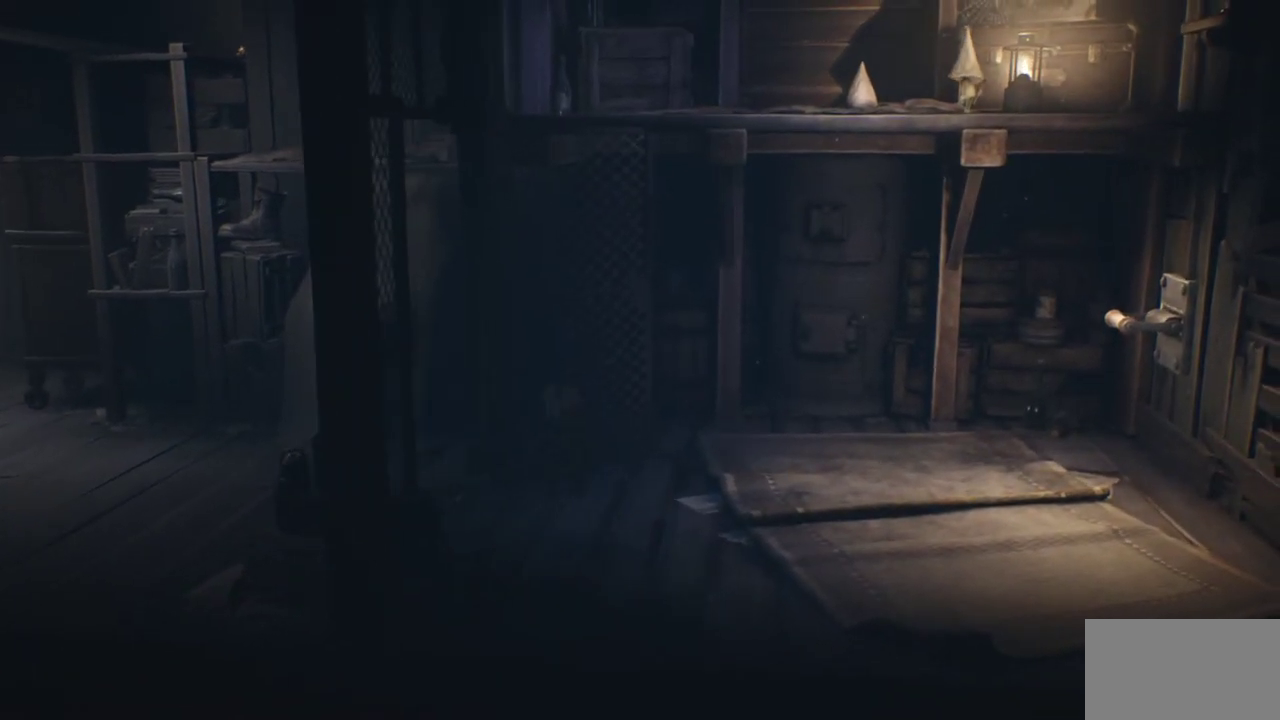
{"dt_ms": 600, "buttons": ["CROSS", "R2"], "left_stick": "up", "right_stick": "center", "events": [[117, "CROSS", "down"], [300, "left_stick", "right"], [350, "left_stick", "up-right"], [517, "left_stick", "up"], [550, "R2", "down"]]}